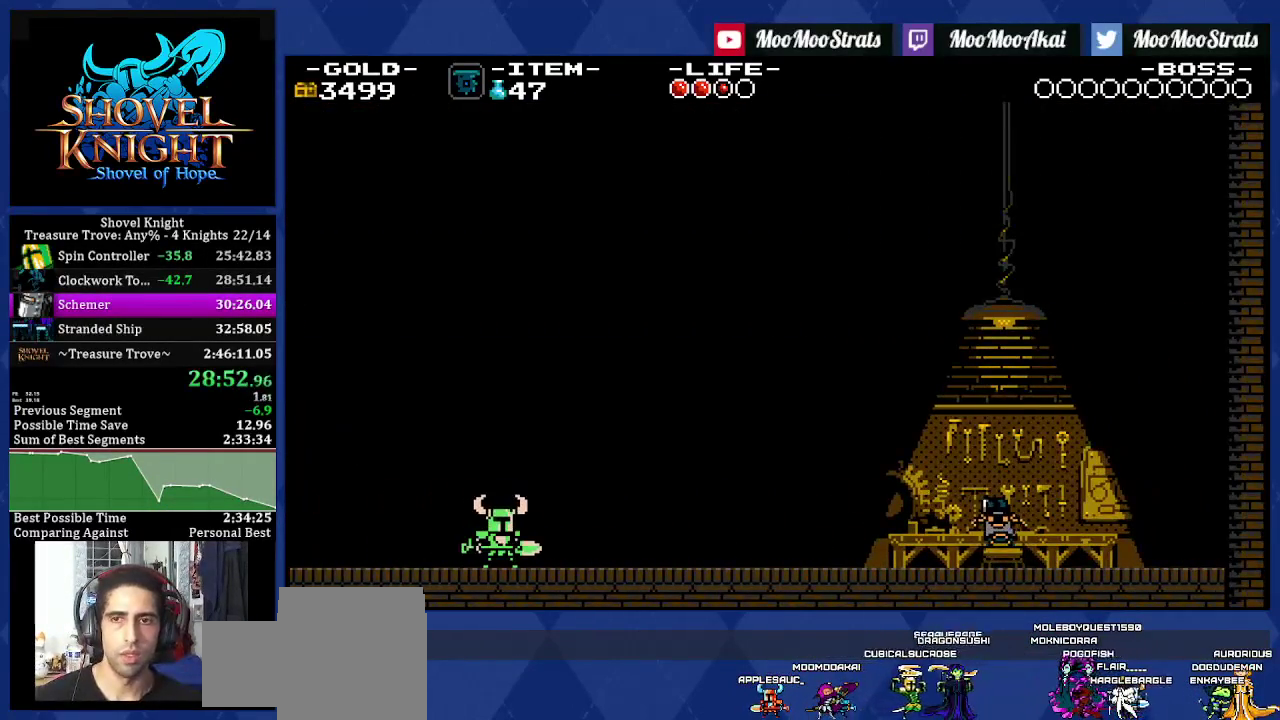
Gameplay with a controller (PlayStation layout); each line is a JSON object with the inputs held at the frame after it. "events" lists button and stick changes between this image and that frame as [ms after this image, input, new state], when the widget could be followed in between. Not read: L3 R2 R3 SQUARE.
{"buttons": ["START"], "left_stick": "center", "right_stick": "center", "events": [[350, "START", "down"], [417, "START", "up"], [483, "START", "down"]]}
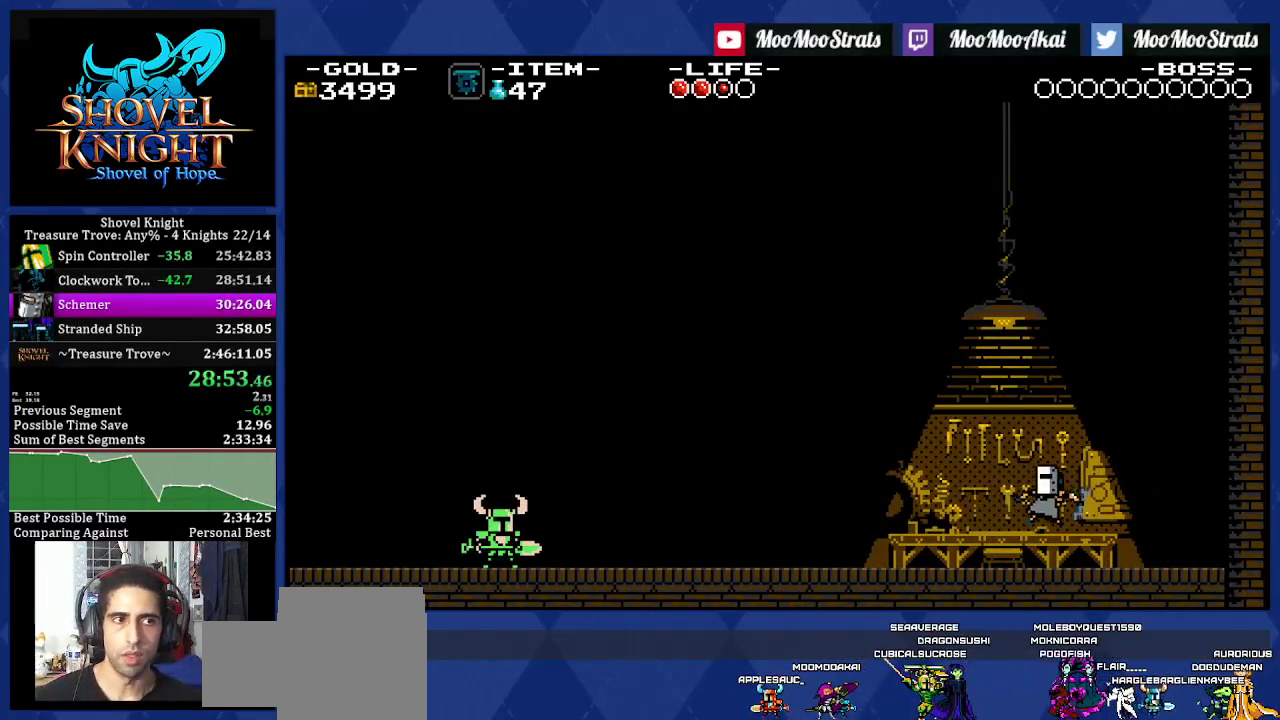
{"buttons": [], "left_stick": "center", "right_stick": "center", "events": [[50, "START", "up"], [117, "START", "down"], [183, "START", "up"], [250, "START", "down"], [450, "START", "up"]]}
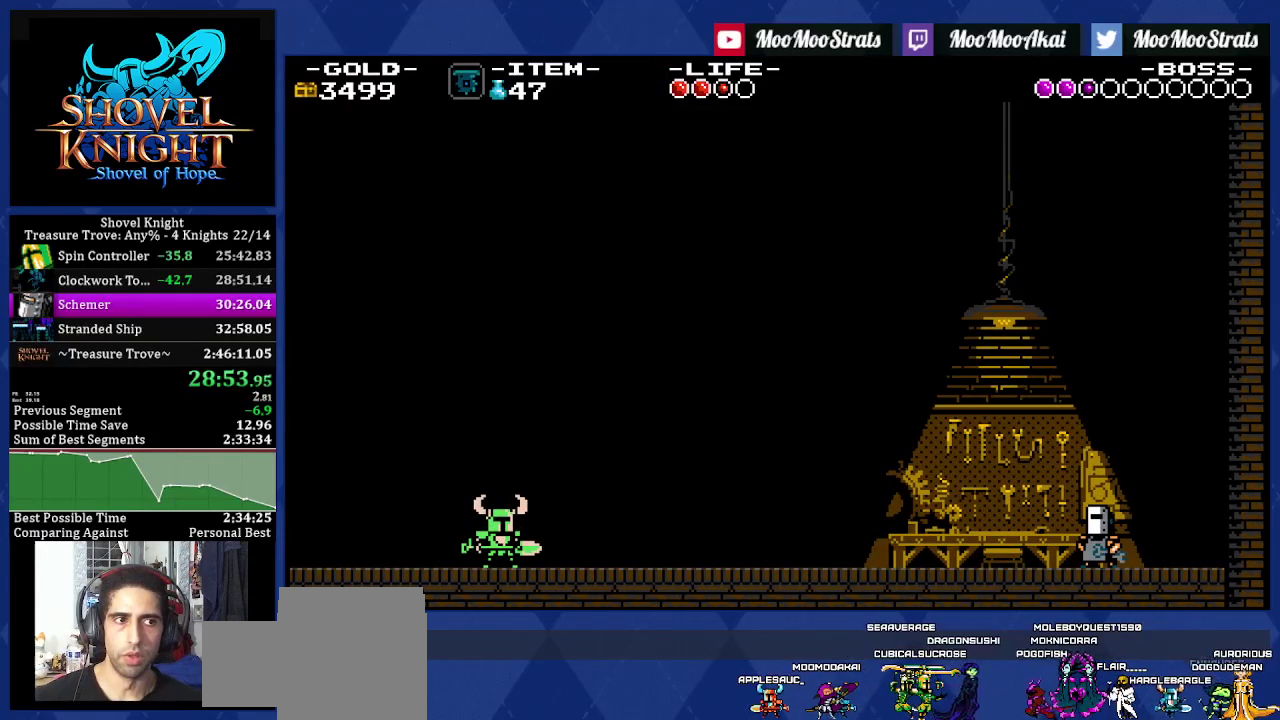
{"buttons": [], "left_stick": "center", "right_stick": "center", "events": []}
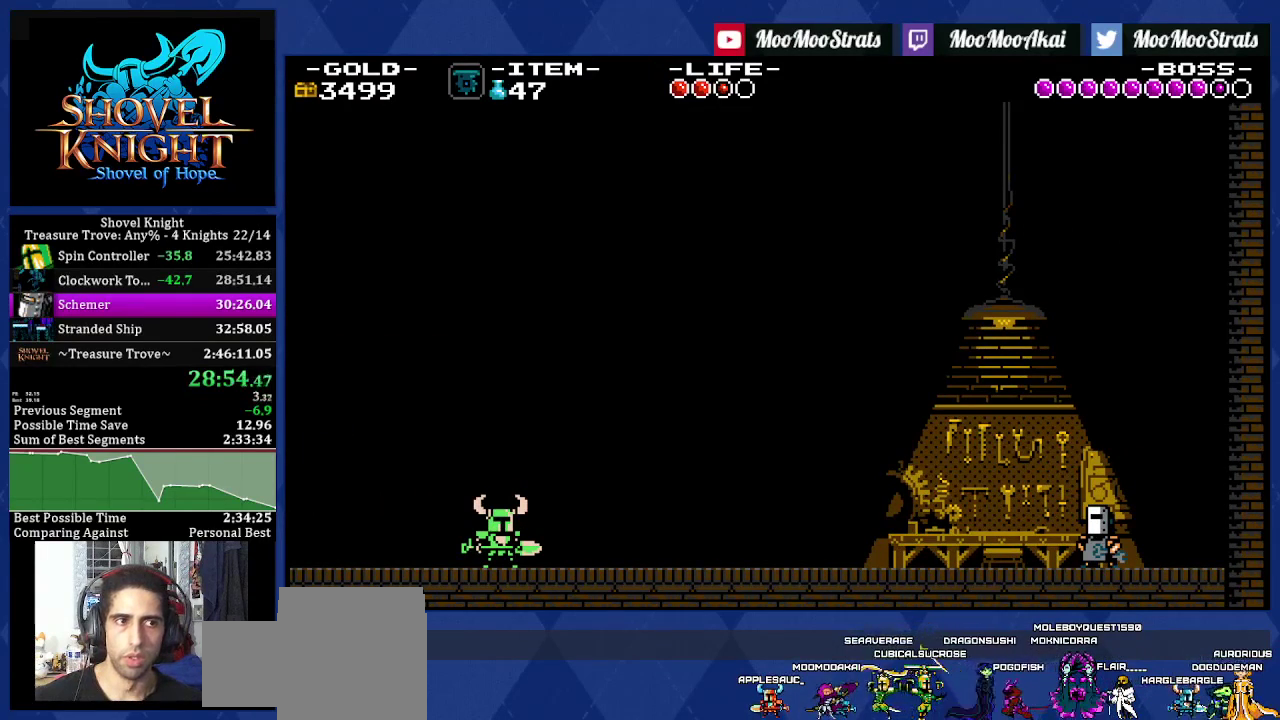
{"buttons": [], "left_stick": "center", "right_stick": "center", "events": []}
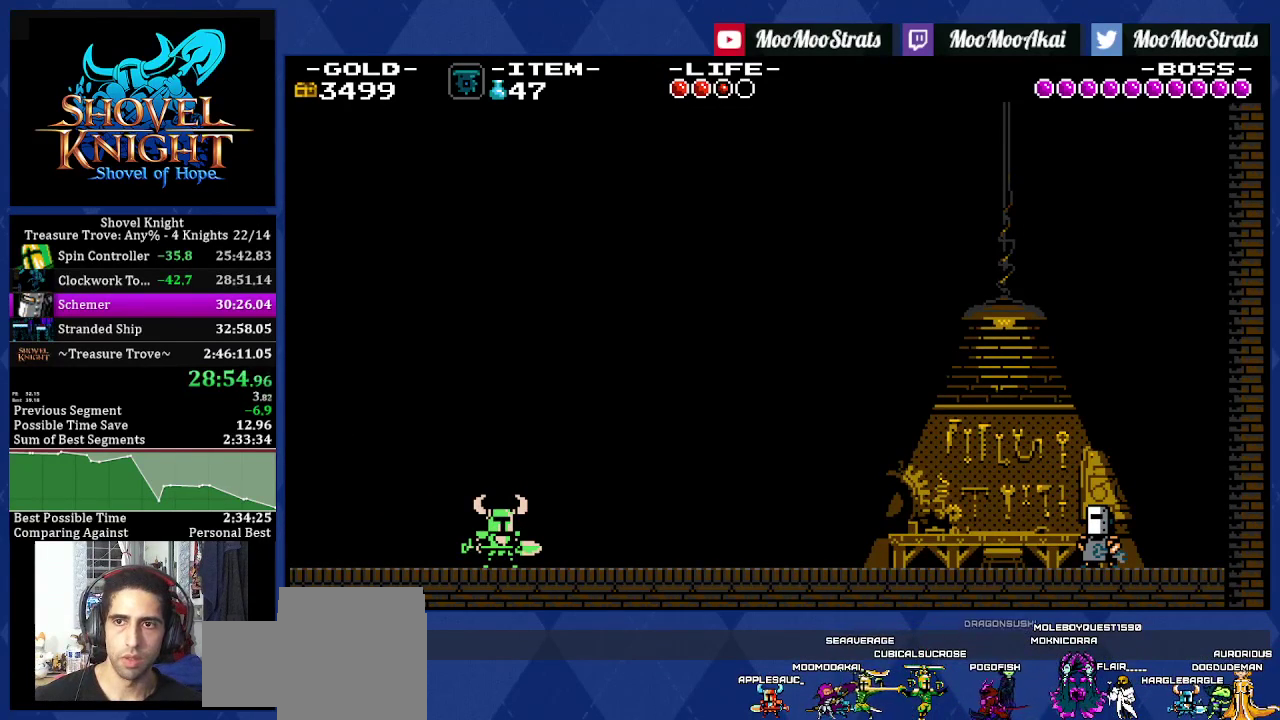
{"buttons": [], "left_stick": "center", "right_stick": "center", "events": []}
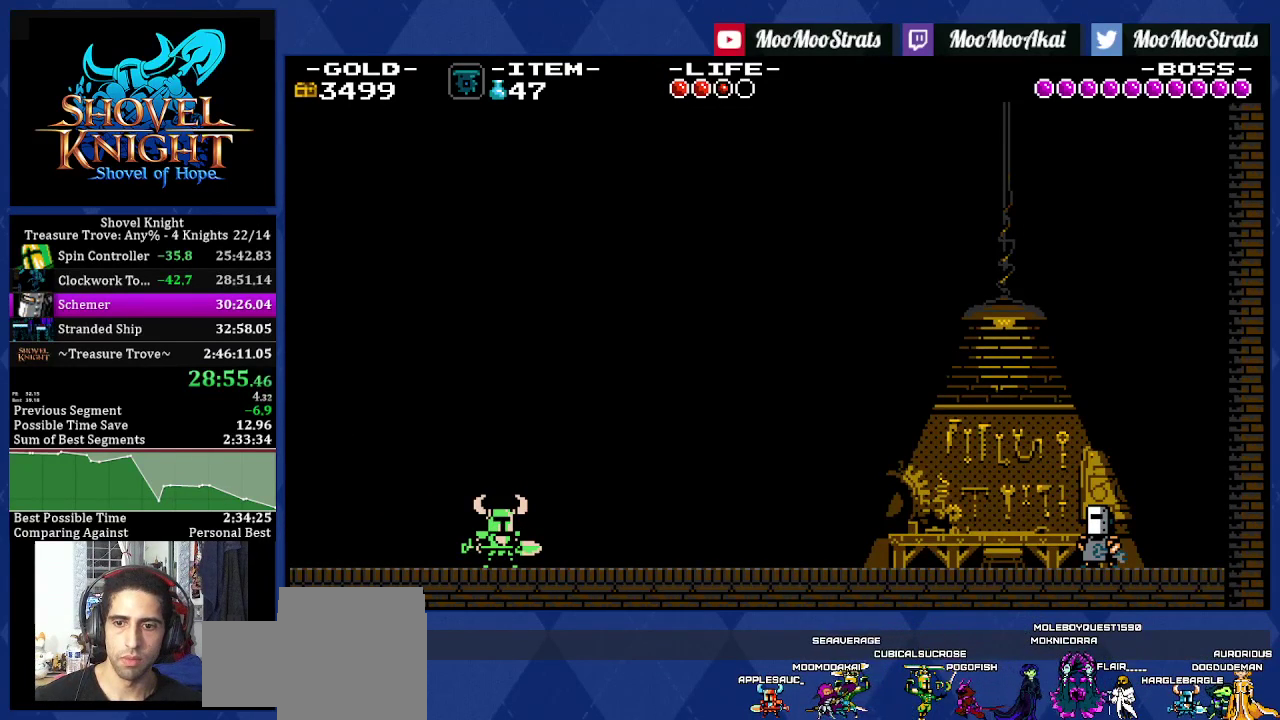
{"buttons": ["DPAD_RIGHT"], "left_stick": "center", "right_stick": "center", "events": [[283, "CROSS", "down"], [367, "CROSS", "up"], [400, "DPAD_RIGHT", "down"]]}
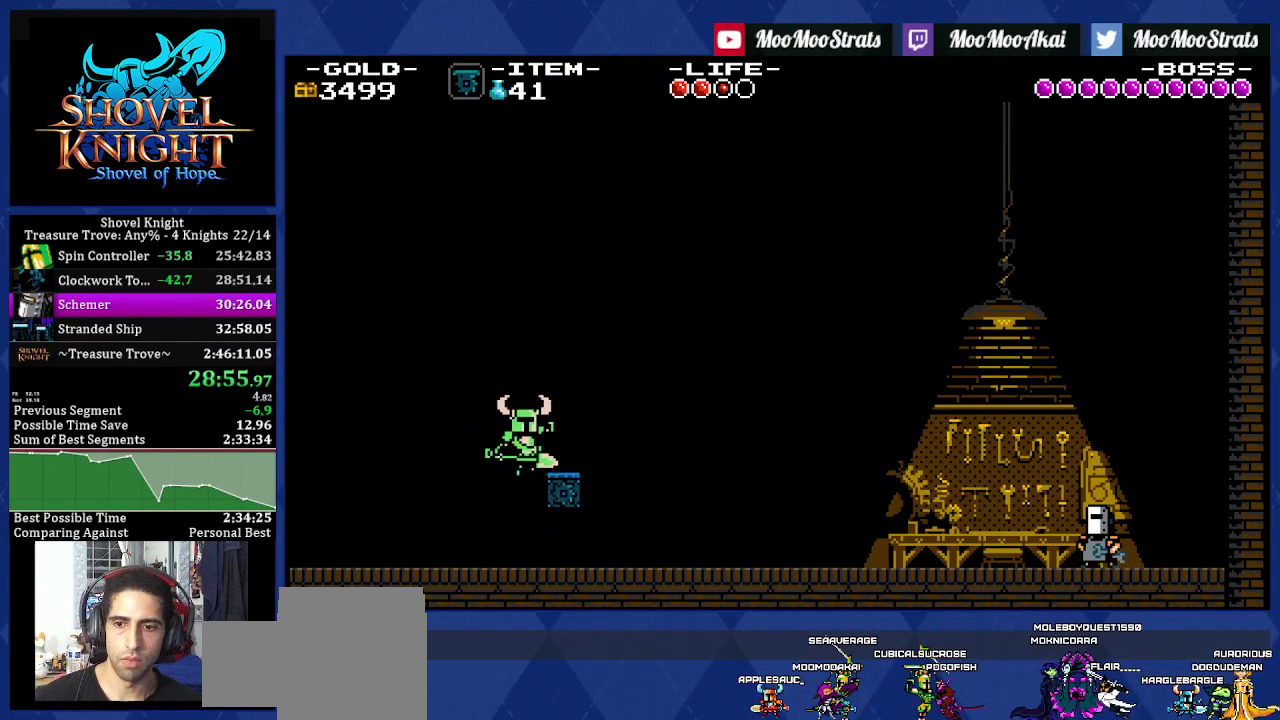
{"buttons": ["CROSS", "DPAD_LEFT"], "left_stick": "center", "right_stick": "center", "events": [[217, "DPAD_RIGHT", "up"], [350, "DPAD_LEFT", "down"], [417, "CROSS", "down"]]}
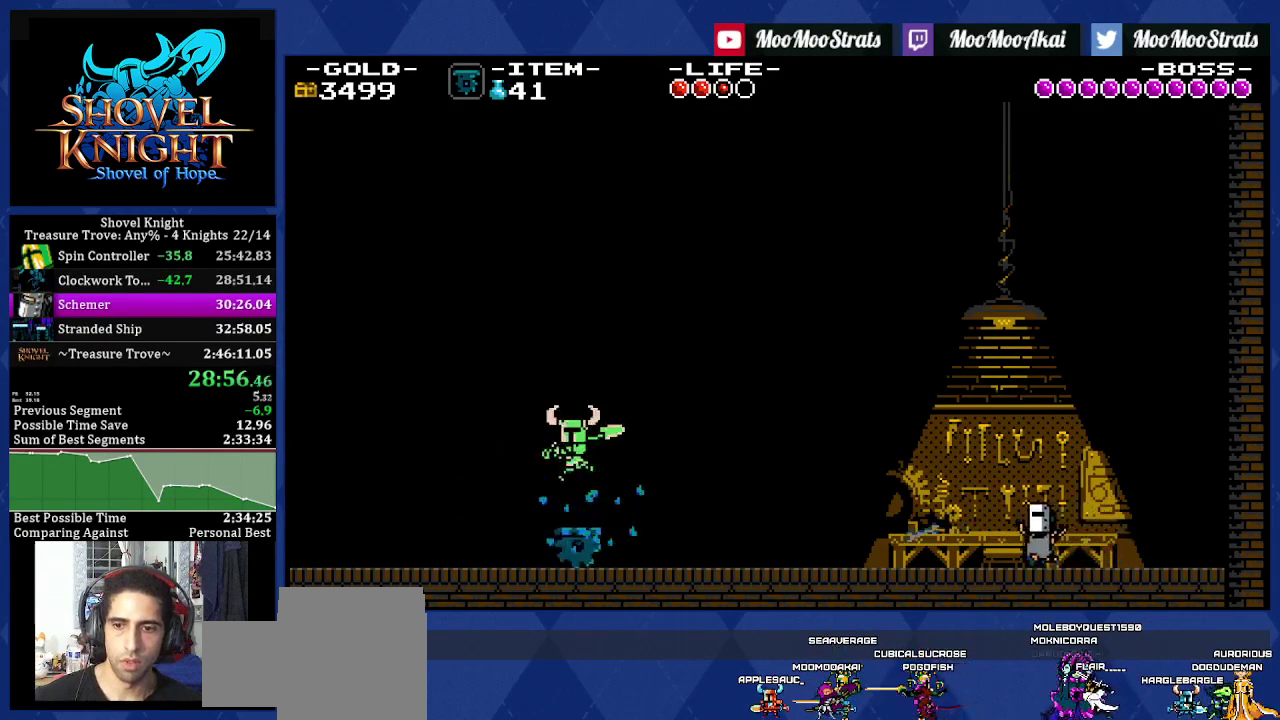
{"buttons": ["DPAD_LEFT"], "left_stick": "center", "right_stick": "center", "events": [[83, "CROSS", "up"]]}
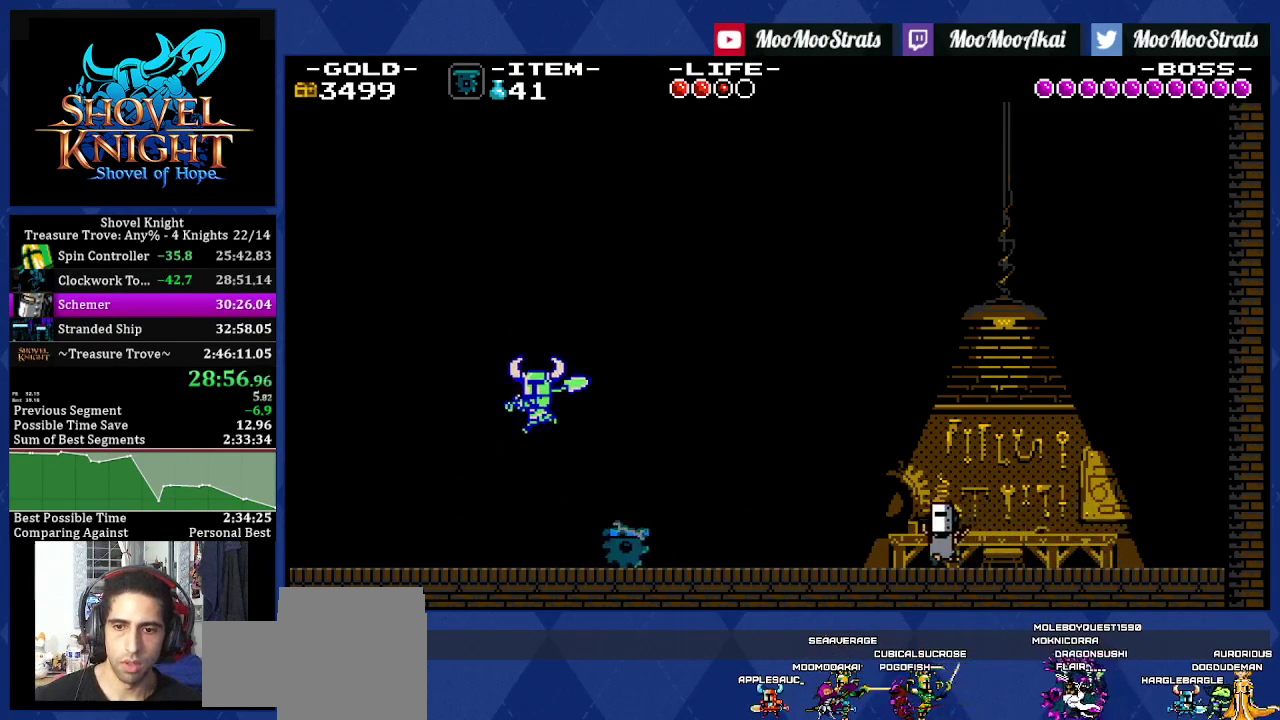
{"buttons": ["DPAD_RIGHT"], "left_stick": "center", "right_stick": "center", "events": [[67, "DPAD_LEFT", "up"], [467, "DPAD_RIGHT", "down"]]}
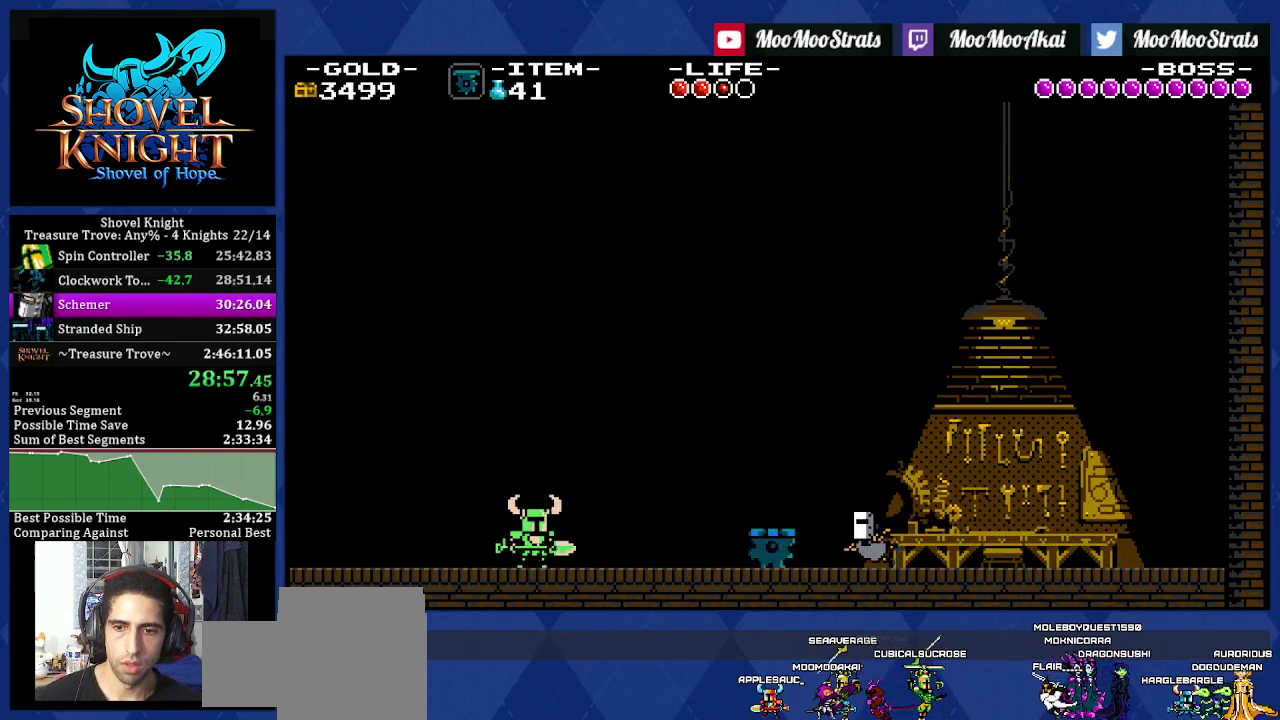
{"buttons": ["DPAD_RIGHT"], "left_stick": "center", "right_stick": "center", "events": []}
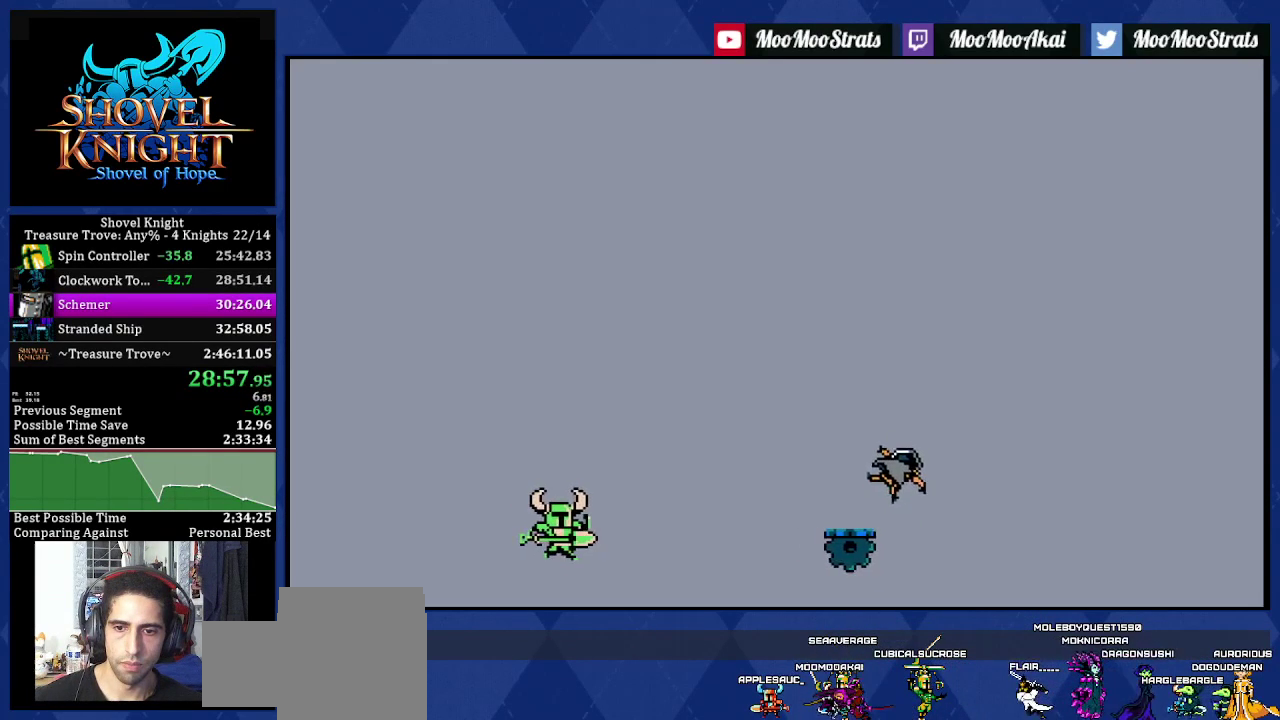
{"buttons": ["DPAD_RIGHT"], "left_stick": "center", "right_stick": "center", "events": []}
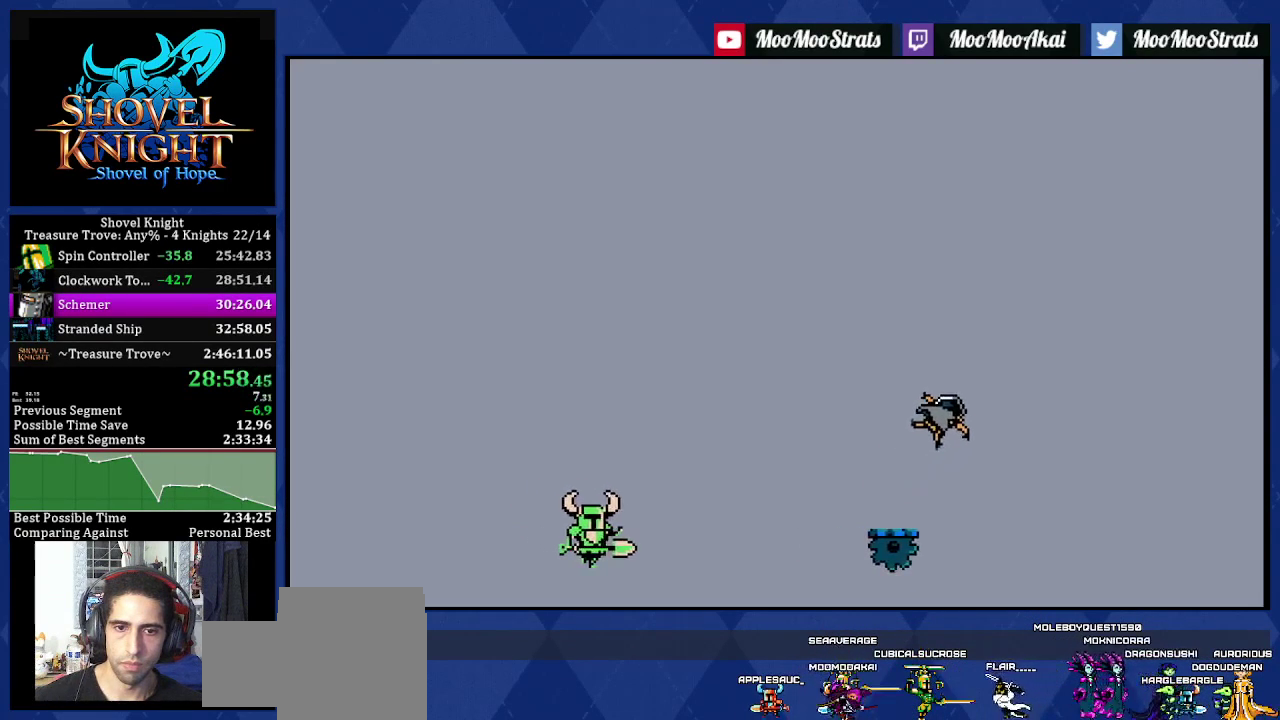
{"buttons": ["DPAD_RIGHT"], "left_stick": "center", "right_stick": "center", "events": [[83, "CROSS", "down"], [183, "CROSS", "up"]]}
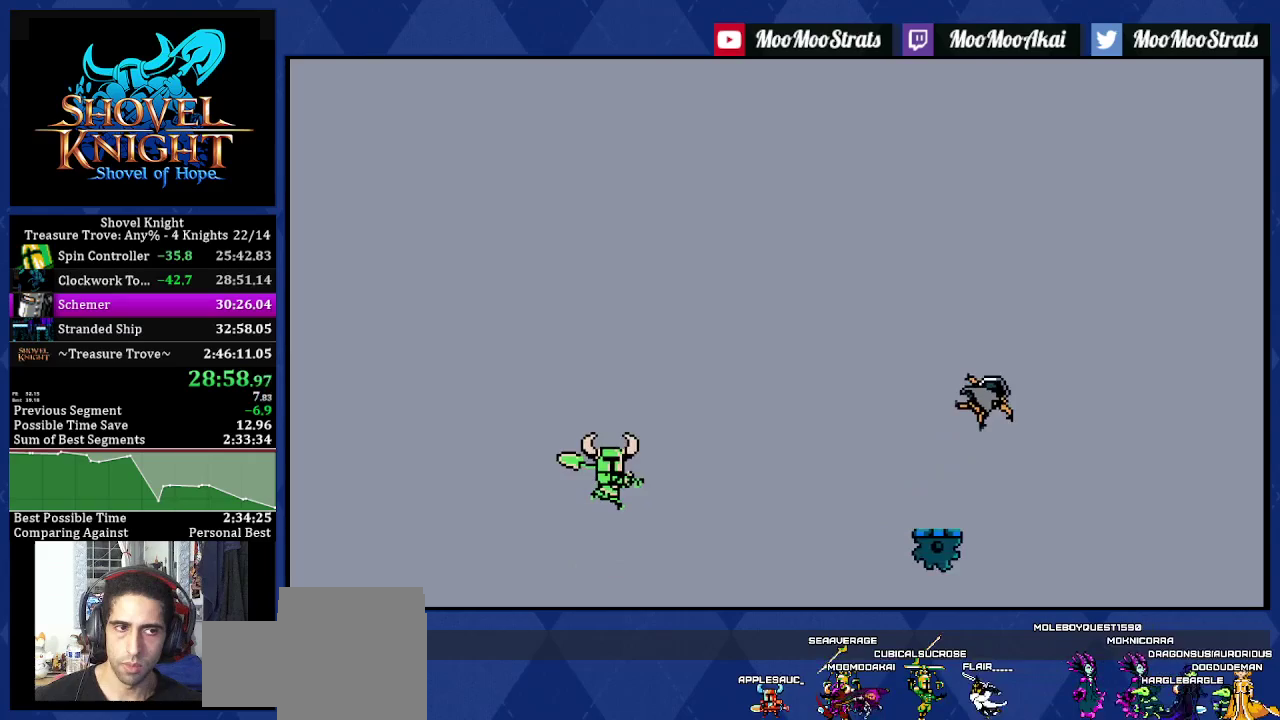
{"buttons": ["DPAD_RIGHT"], "left_stick": "center", "right_stick": "center", "events": []}
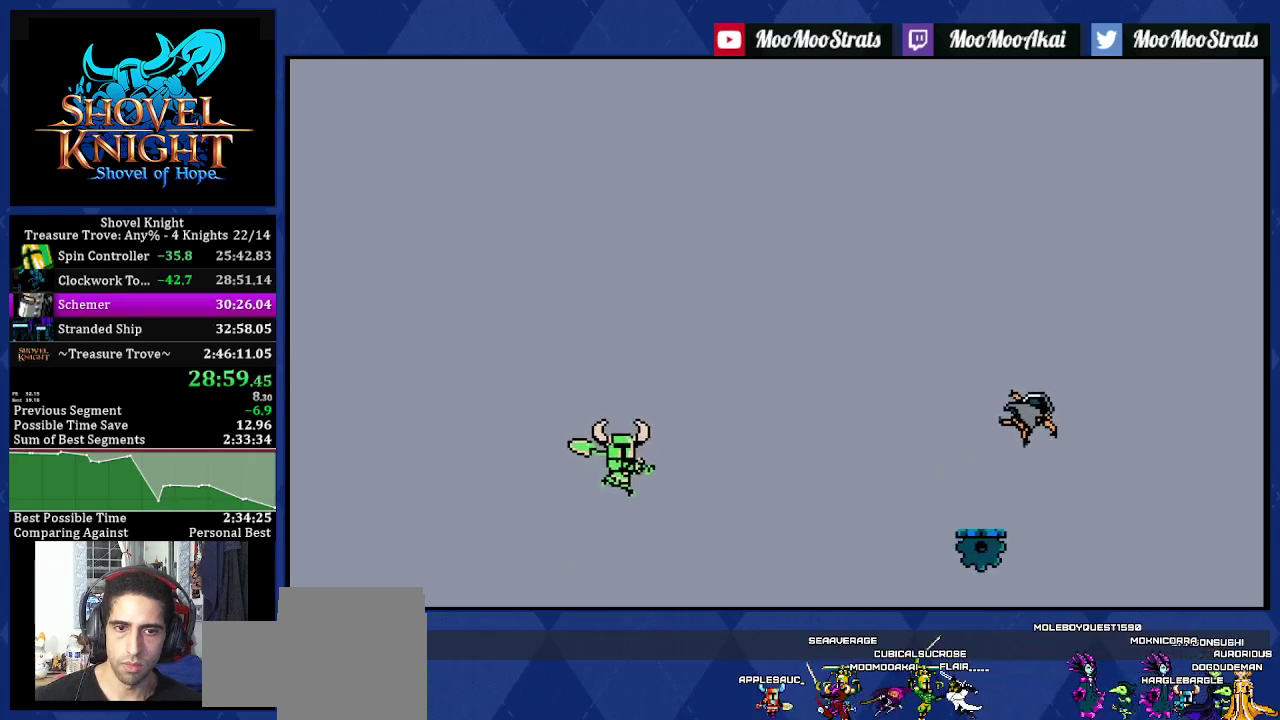
{"buttons": ["DPAD_RIGHT"], "left_stick": "center", "right_stick": "center", "events": []}
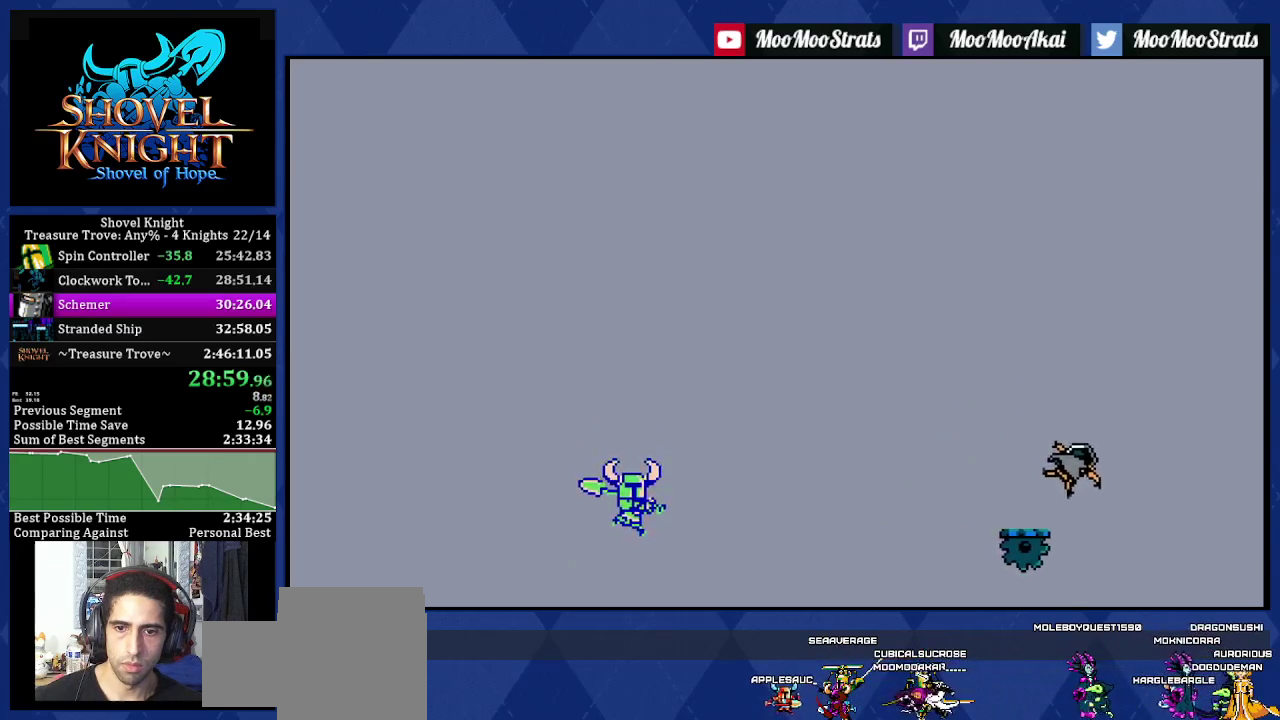
{"buttons": ["DPAD_RIGHT"], "left_stick": "center", "right_stick": "center", "events": []}
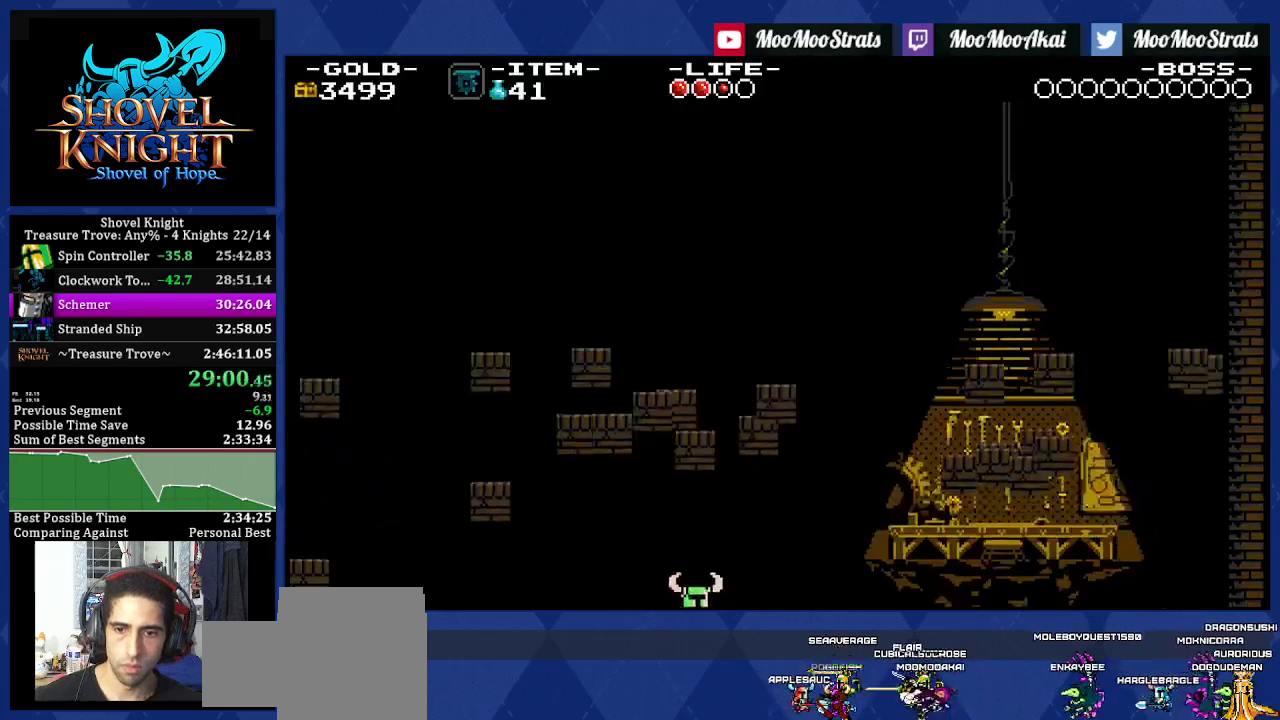
{"buttons": ["DPAD_RIGHT"], "left_stick": "center", "right_stick": "center", "events": []}
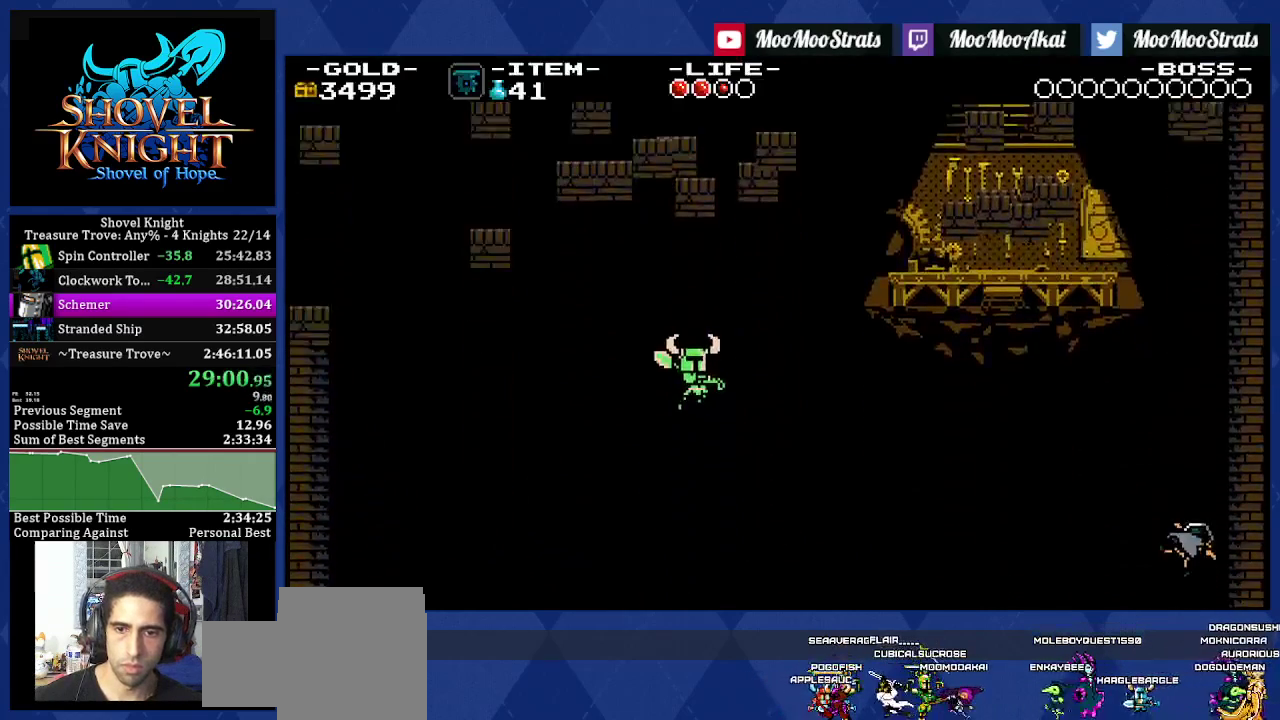
{"buttons": ["DPAD_RIGHT"], "left_stick": "center", "right_stick": "center", "events": []}
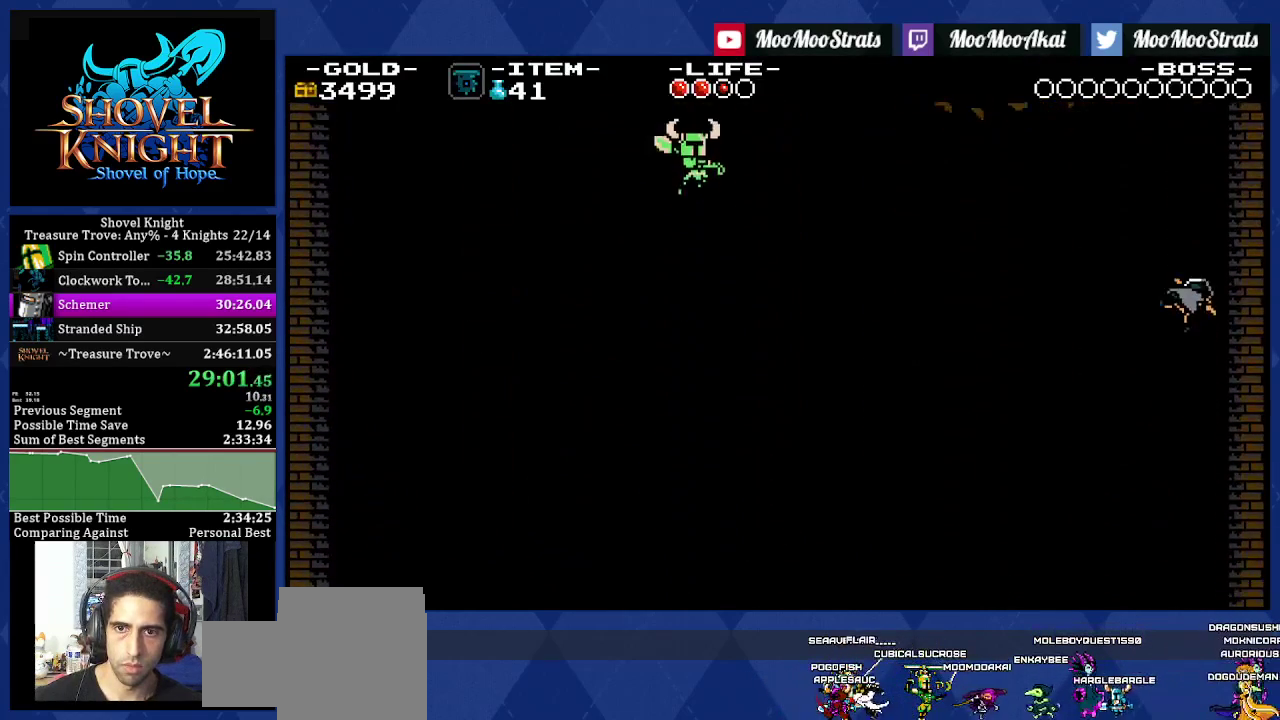
{"buttons": ["DPAD_RIGHT"], "left_stick": "center", "right_stick": "center", "events": []}
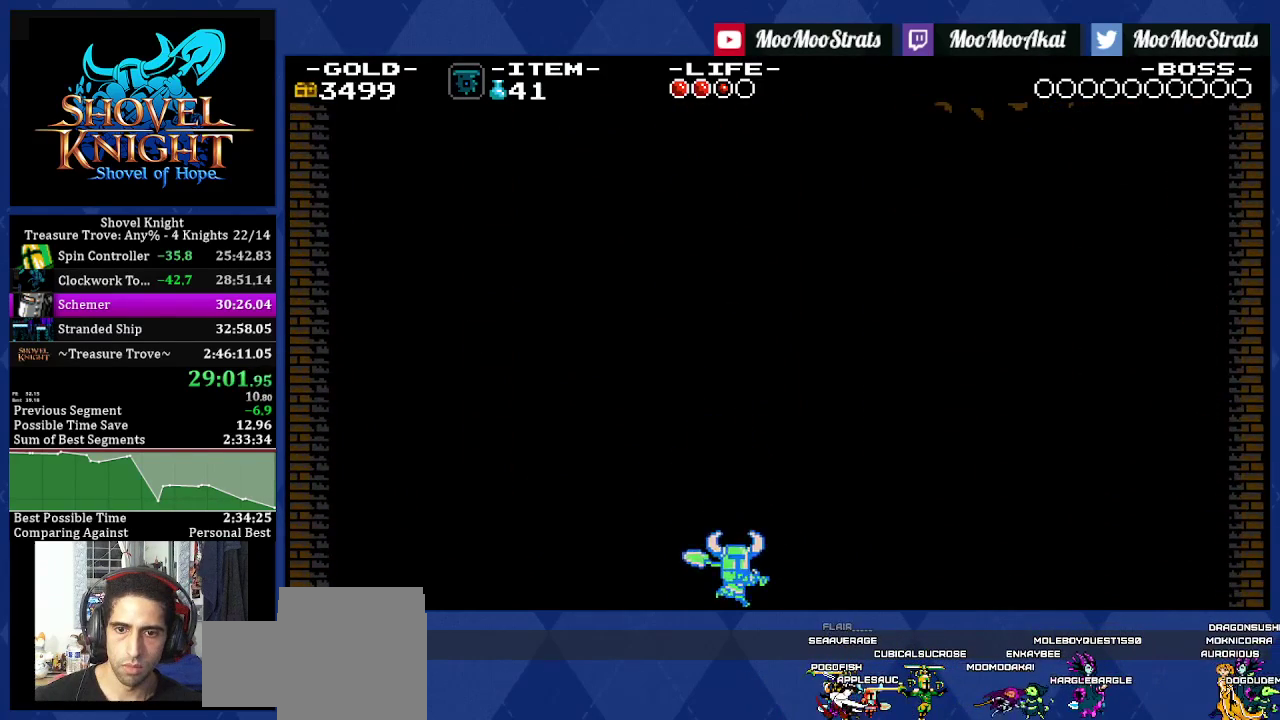
{"buttons": ["DPAD_RIGHT"], "left_stick": "center", "right_stick": "center", "events": []}
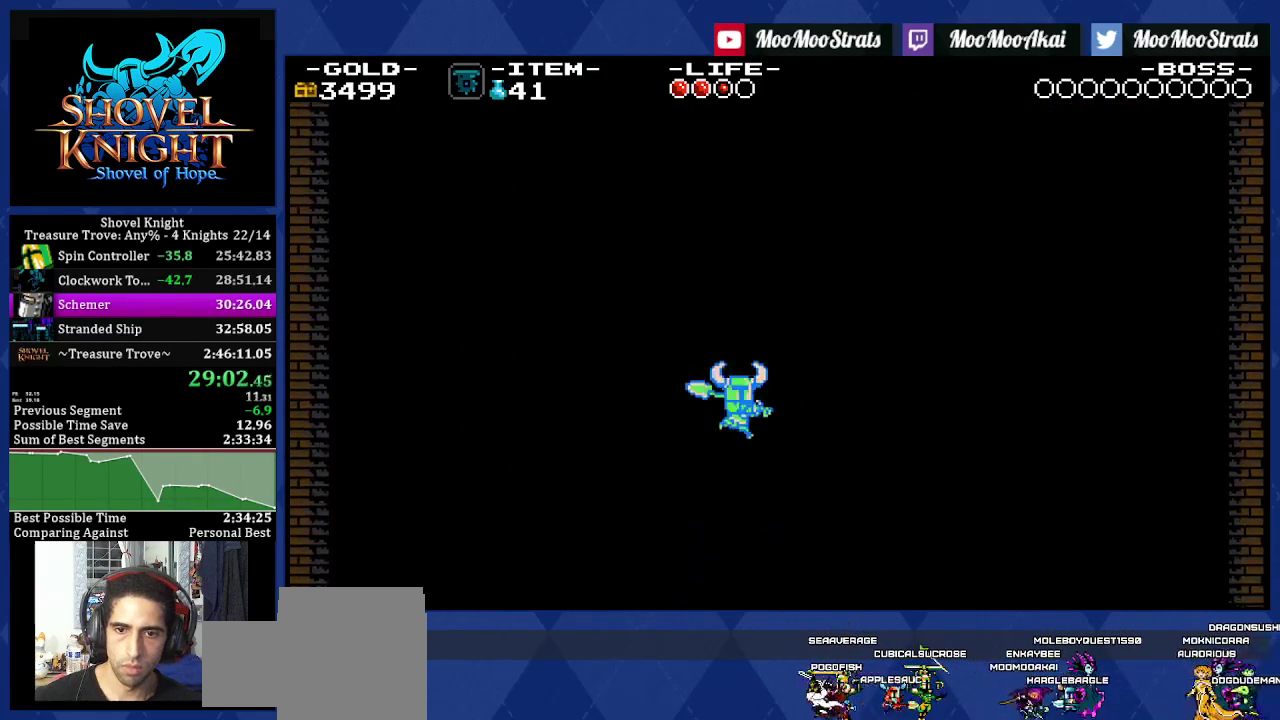
{"buttons": ["DPAD_RIGHT"], "left_stick": "center", "right_stick": "center", "events": []}
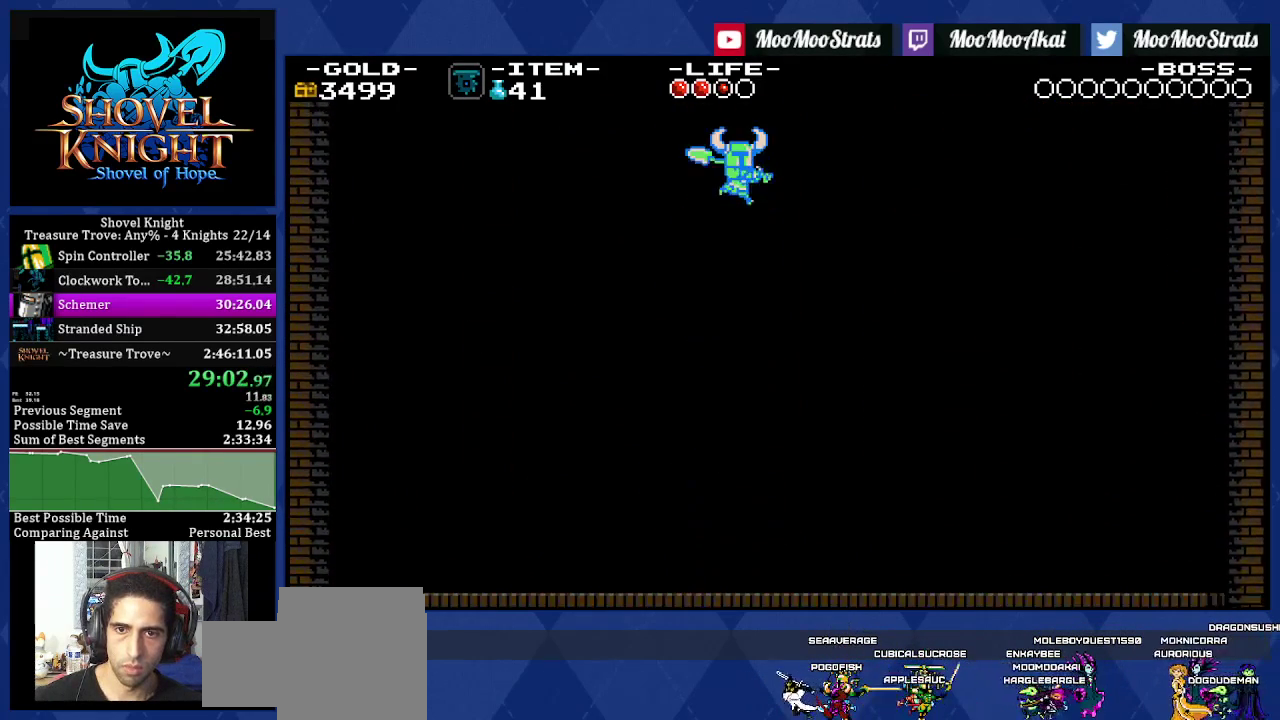
{"buttons": ["DPAD_RIGHT"], "left_stick": "center", "right_stick": "center", "events": []}
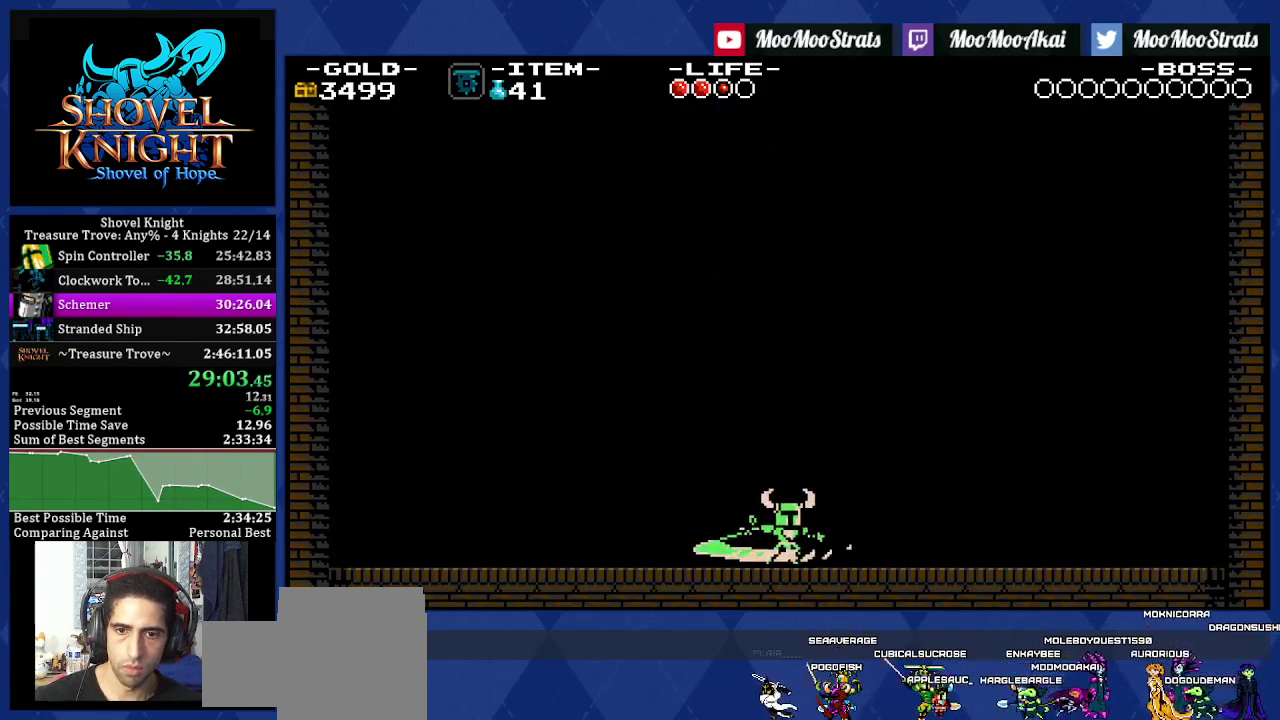
{"buttons": ["DPAD_RIGHT"], "left_stick": "center", "right_stick": "center", "events": [[33, "TRIANGLE", "down"], [150, "TRIANGLE", "up"], [250, "CROSS", "down"], [317, "CROSS", "up"]]}
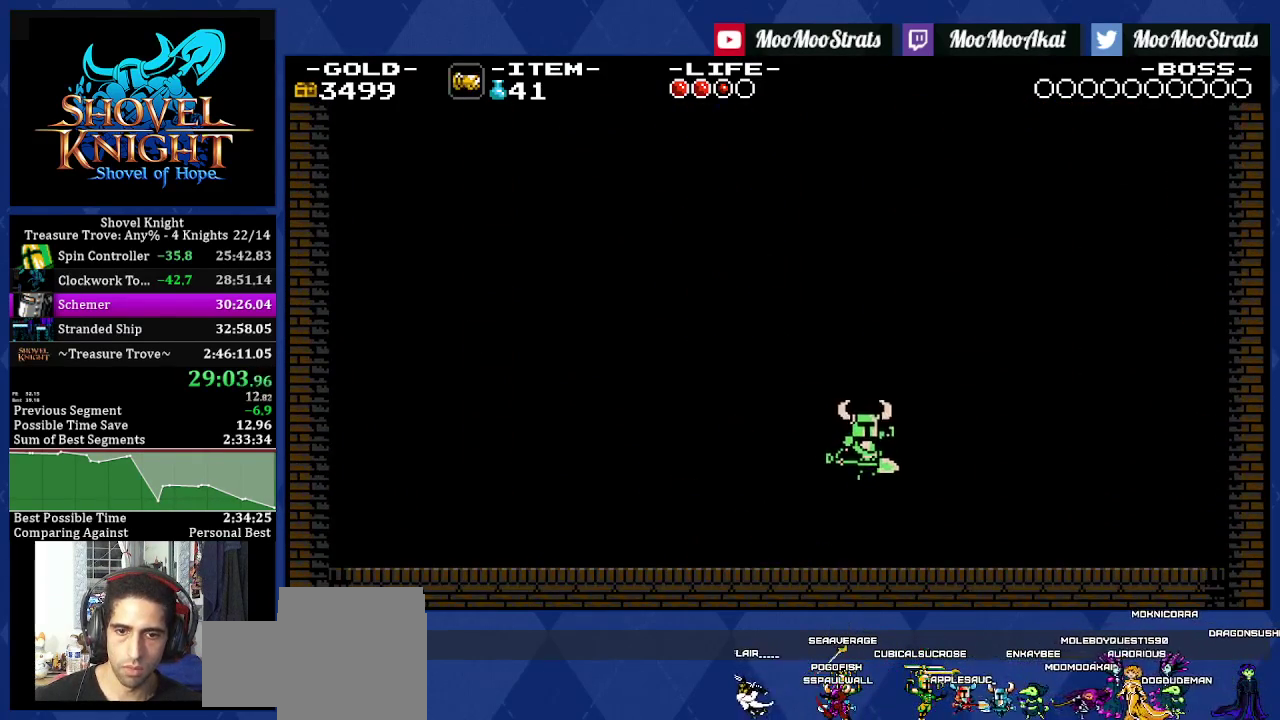
{"buttons": ["DPAD_RIGHT"], "left_stick": "center", "right_stick": "center", "events": [[350, "CROSS", "down"], [400, "CROSS", "up"]]}
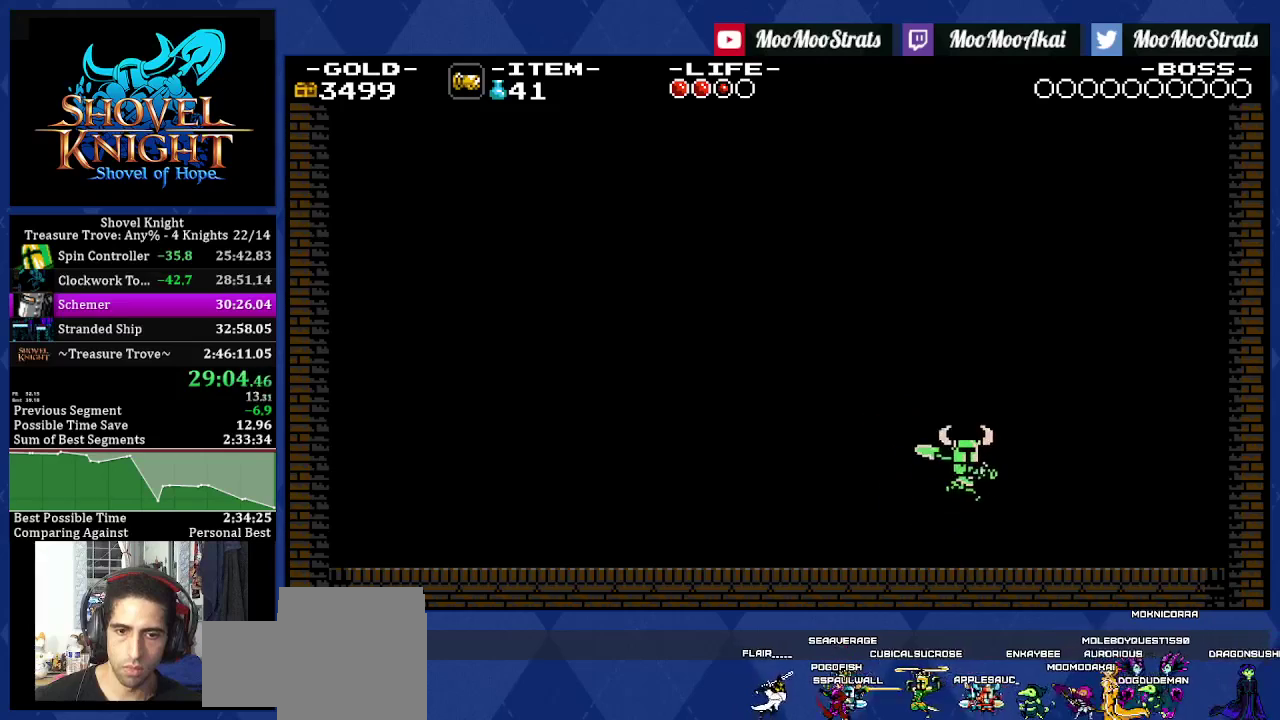
{"buttons": ["CROSS", "DPAD_RIGHT"], "left_stick": "center", "right_stick": "center", "events": [[467, "CROSS", "down"]]}
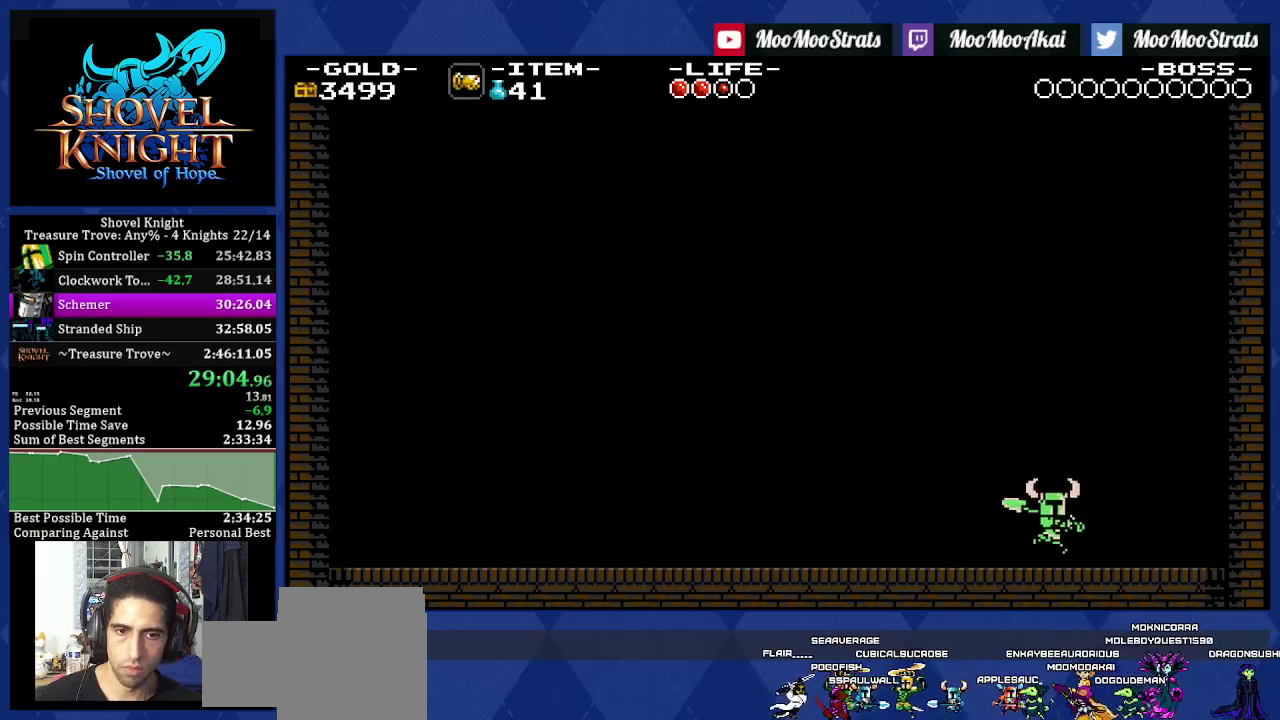
{"buttons": ["DPAD_LEFT"], "left_stick": "center", "right_stick": "center", "events": [[50, "CROSS", "up"], [450, "DPAD_RIGHT", "up"], [483, "DPAD_LEFT", "down"]]}
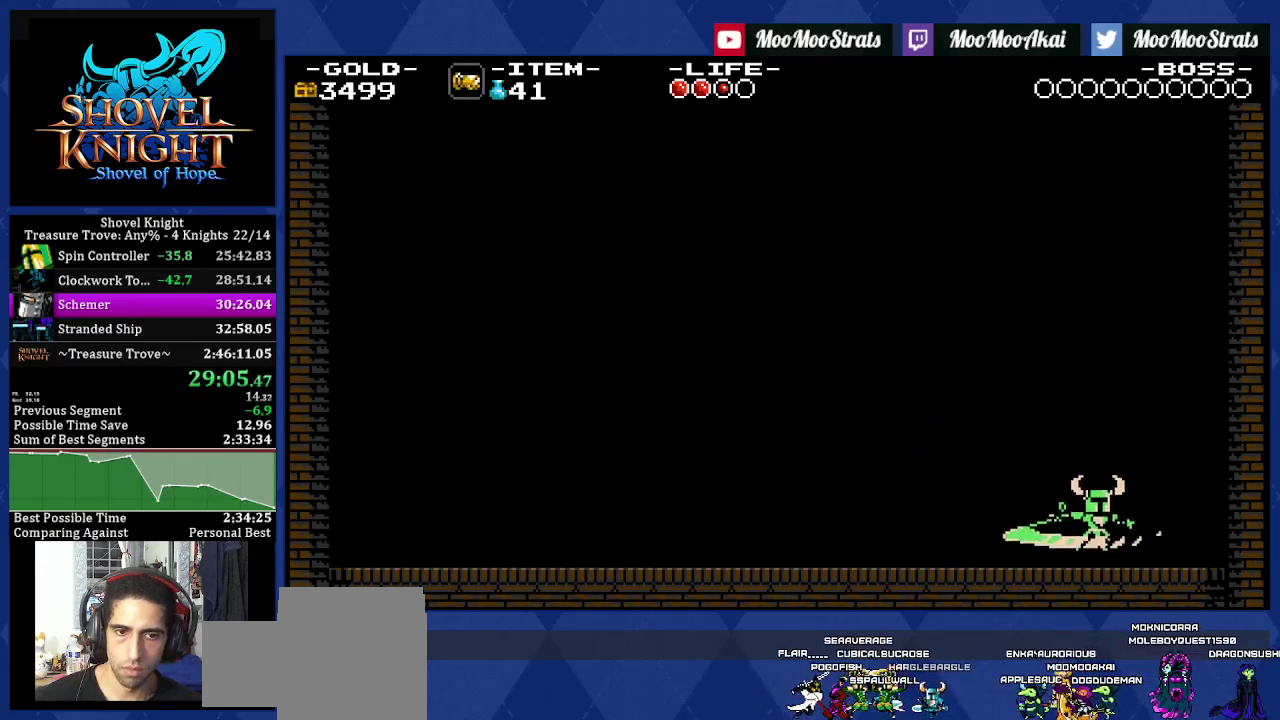
{"buttons": ["DPAD_LEFT"], "left_stick": "center", "right_stick": "center", "events": [[100, "CROSS", "down"], [167, "CROSS", "up"]]}